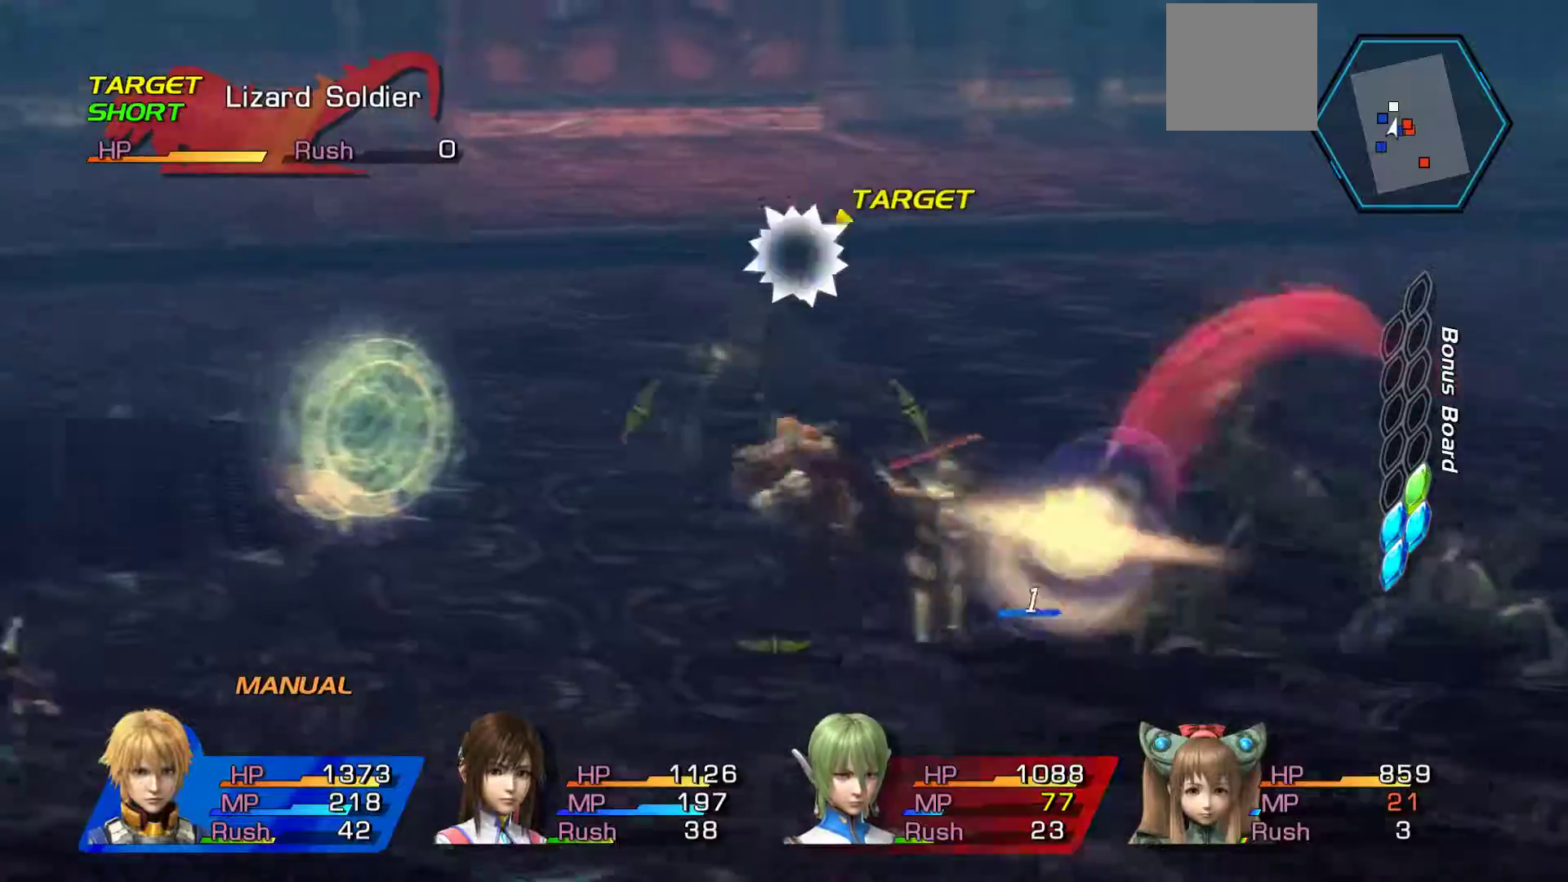
Gameplay with a controller (Xbox layout); each line is a JSON object with the inputs held at the frame after it. "events" lists button and stick changes between this image and that frame as [ms after this image, input, new state], when the widget could be followed in between.
{"buttons": [], "left_stick": "center", "right_stick": "center", "events": [[133, "B", "up"]]}
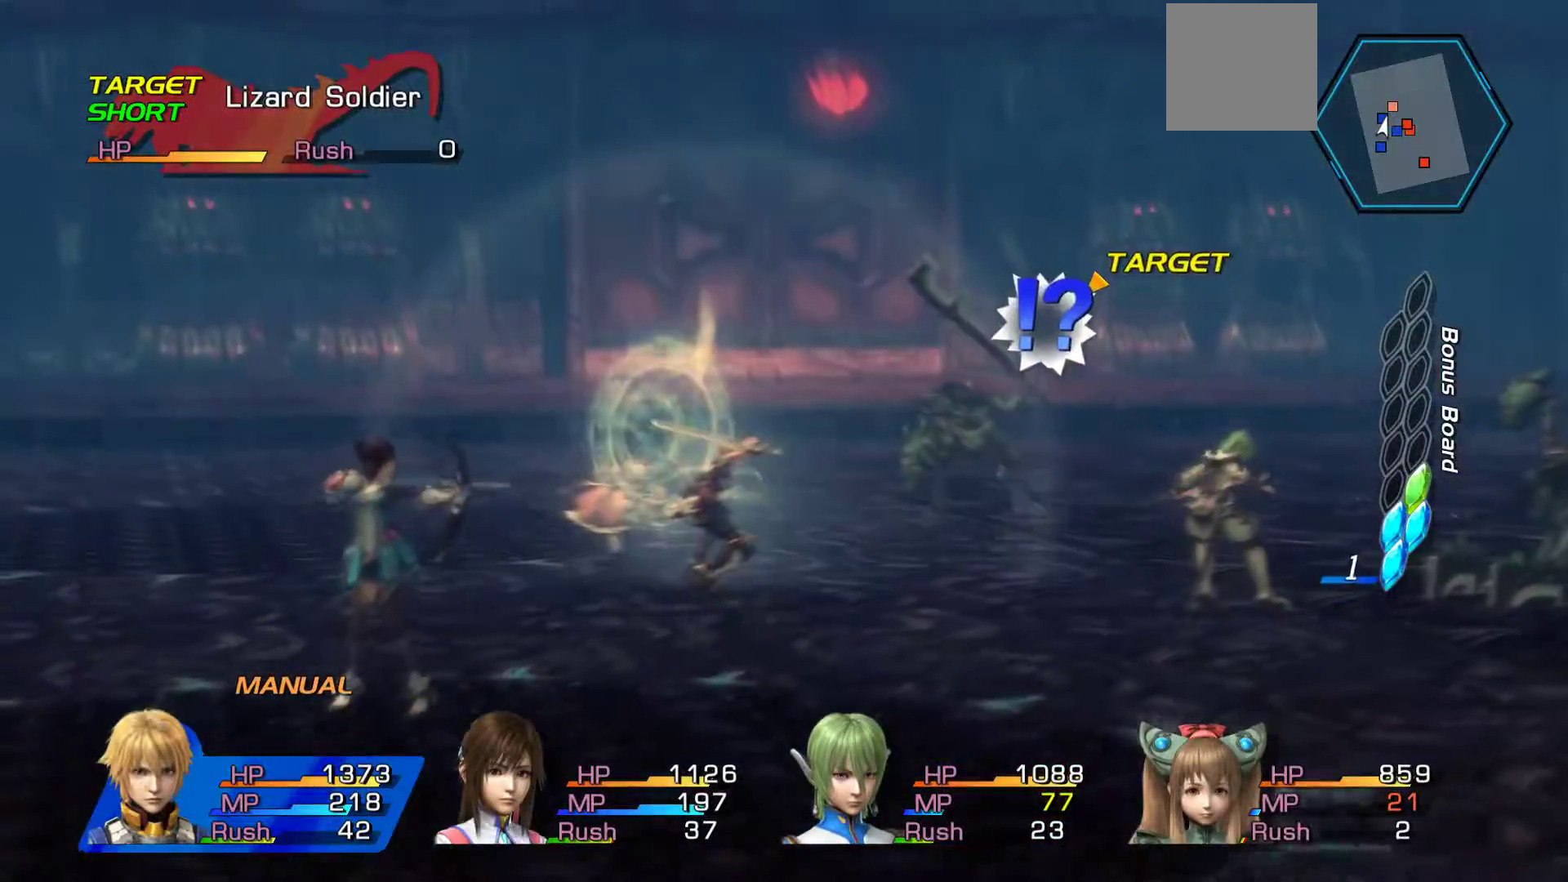
{"buttons": [], "left_stick": "center", "right_stick": "center", "events": []}
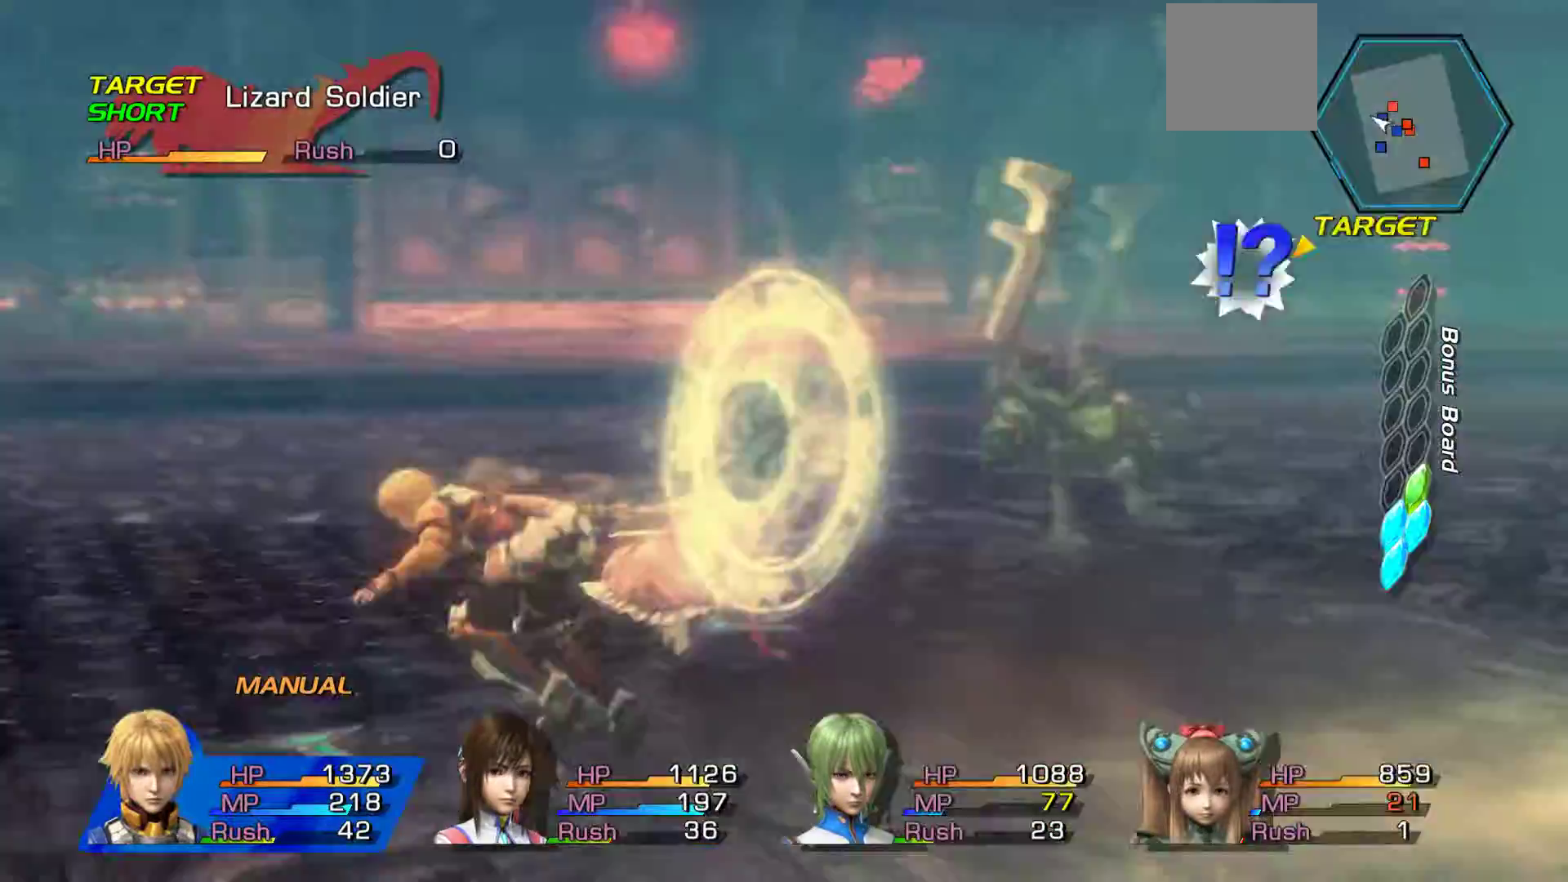
{"buttons": [], "left_stick": "center", "right_stick": "center", "events": [[317, "A", "down"], [483, "A", "up"]]}
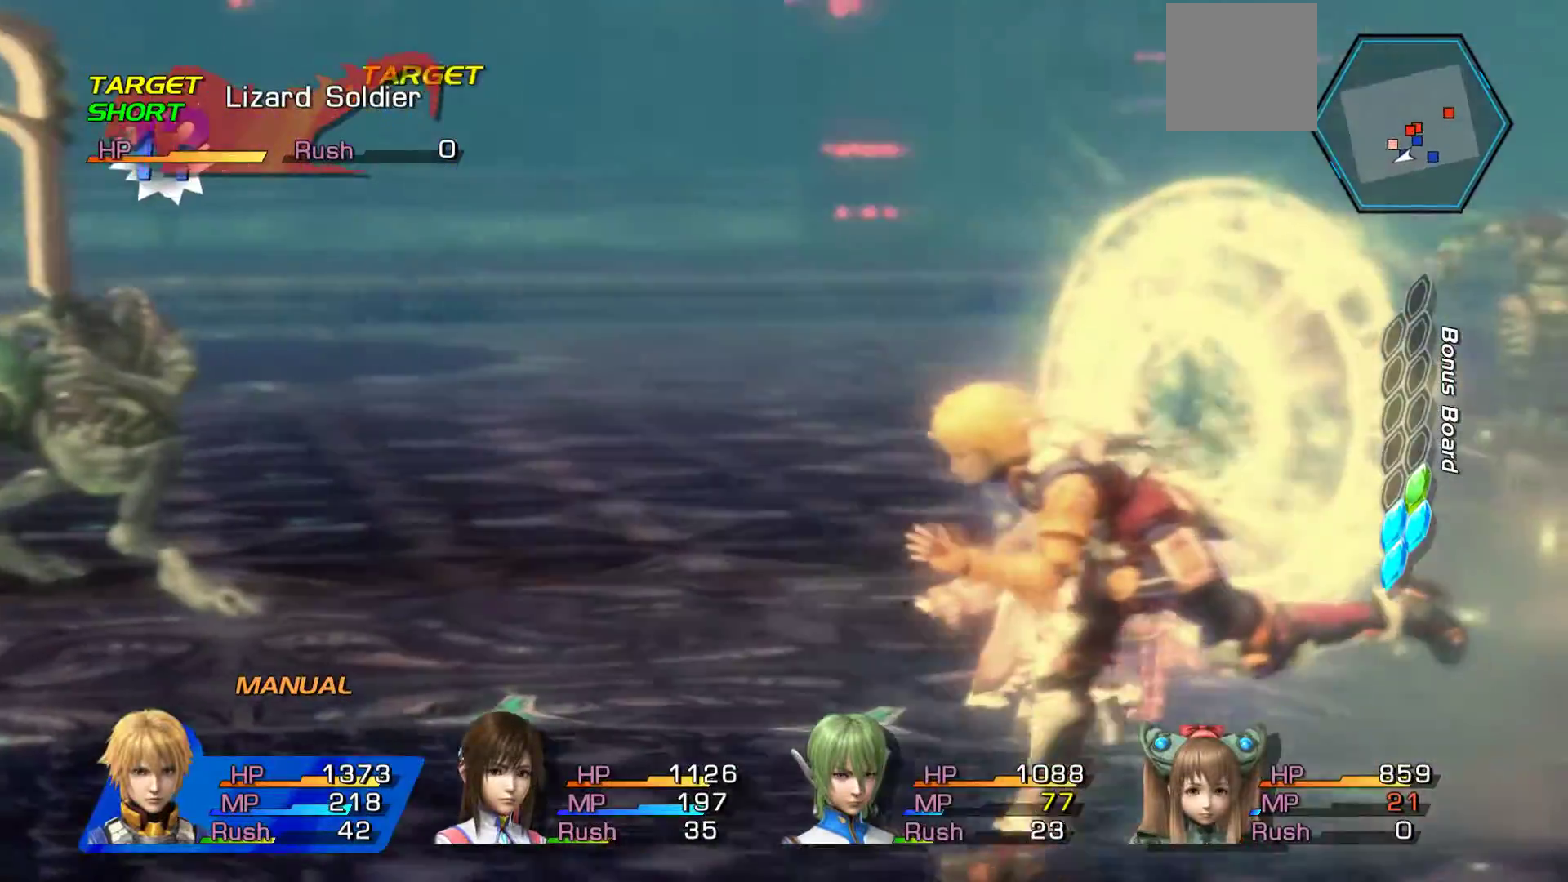
{"buttons": [], "left_stick": "center", "right_stick": "center", "events": [[250, "A", "down"], [400, "A", "up"]]}
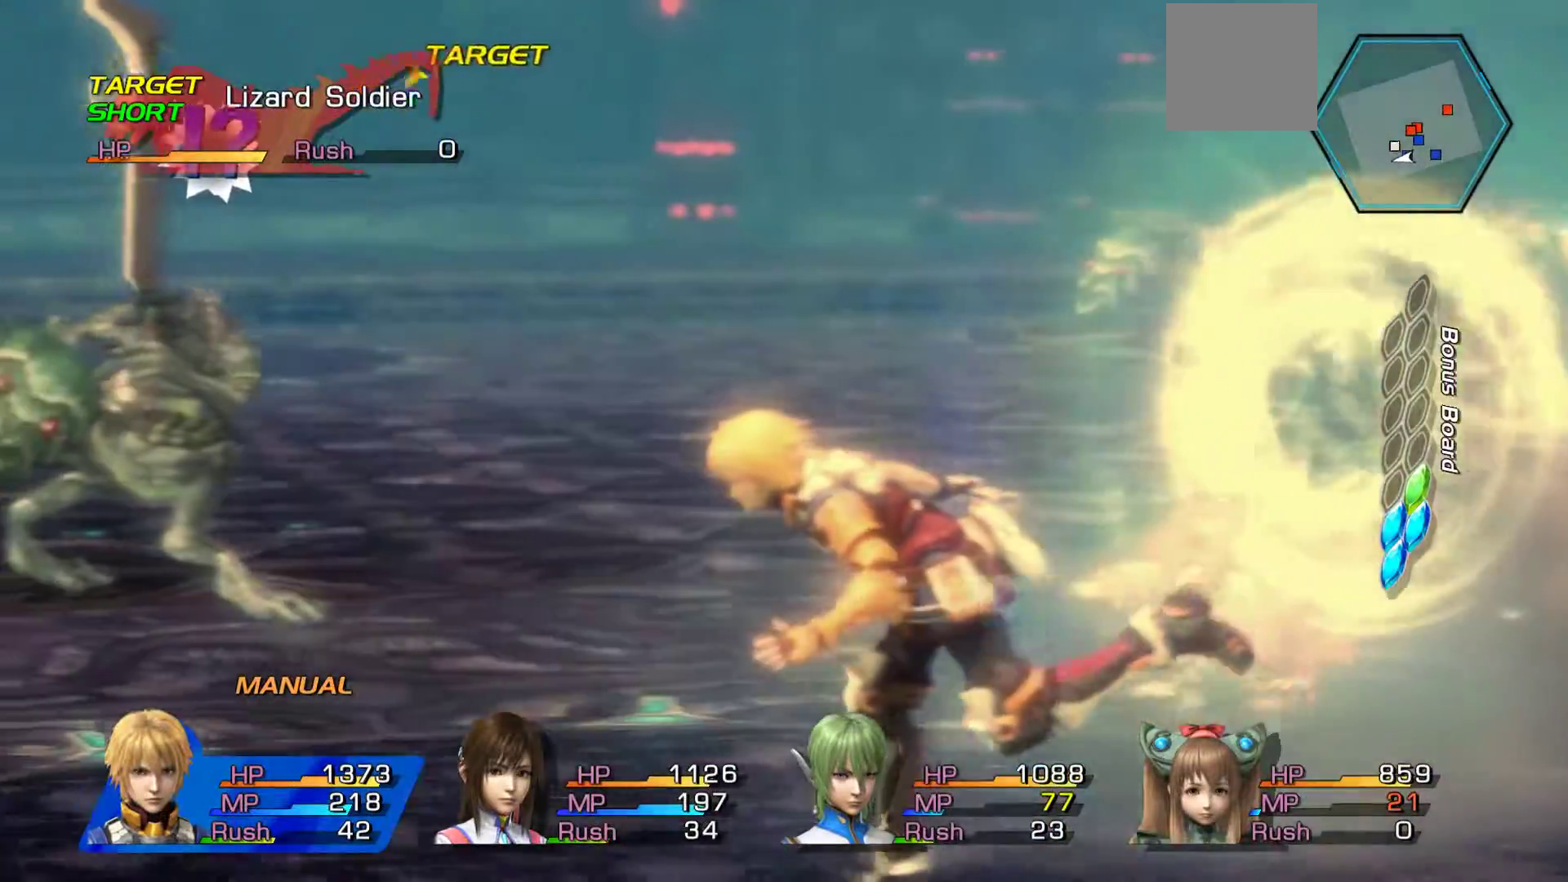
{"buttons": ["A"], "left_stick": "center", "right_stick": "center", "events": [[50, "A", "down"], [167, "A", "up"], [467, "A", "down"]]}
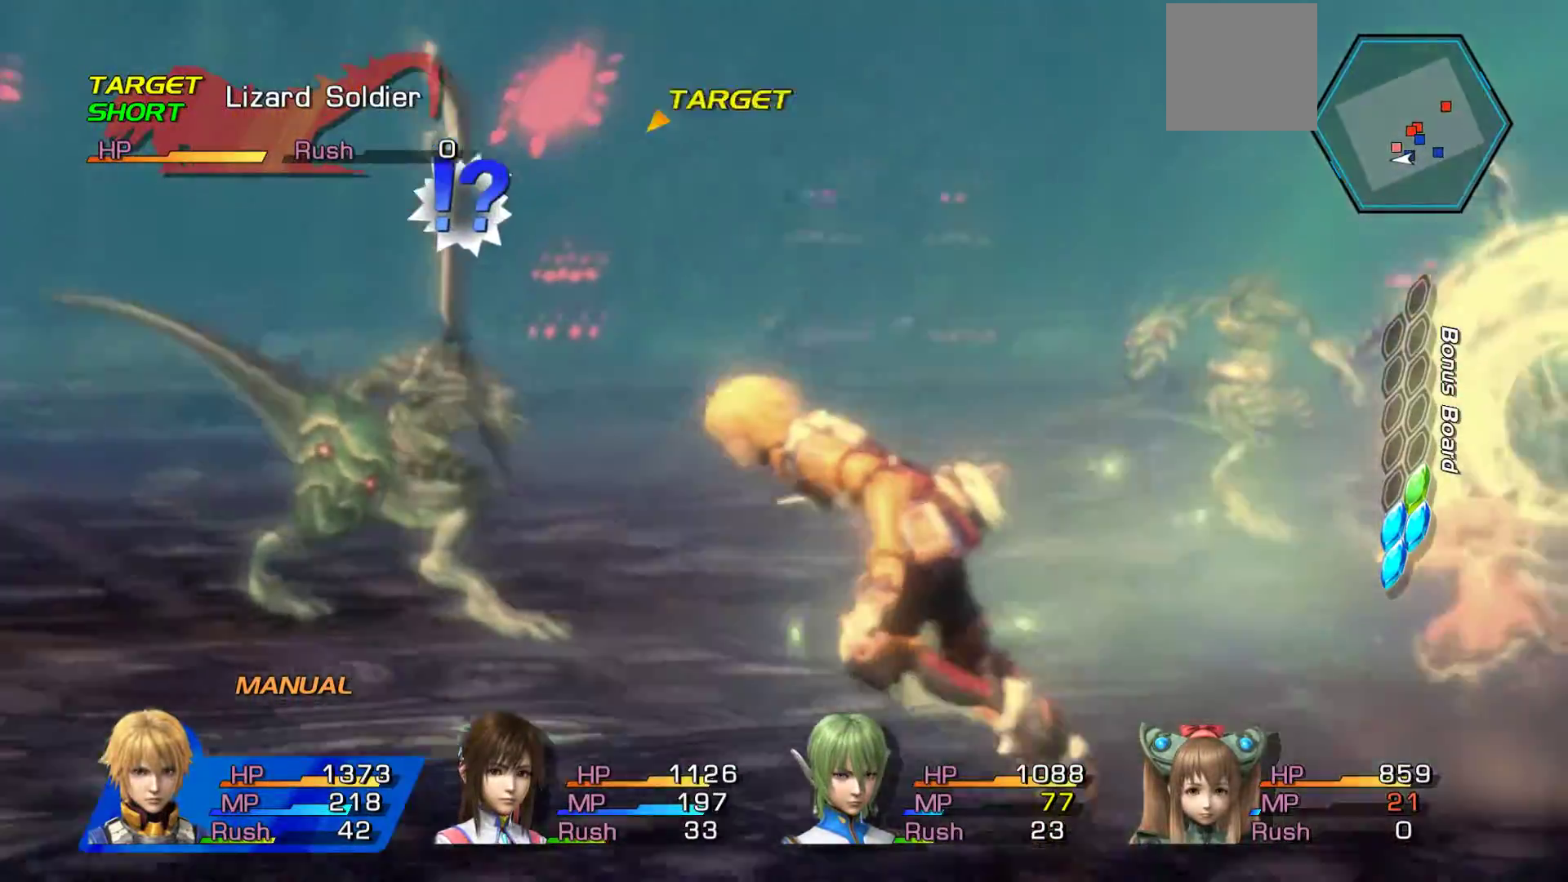
{"buttons": ["A"], "left_stick": "center", "right_stick": "center", "events": [[133, "A", "up"], [267, "A", "down"], [400, "A", "up"], [500, "A", "down"]]}
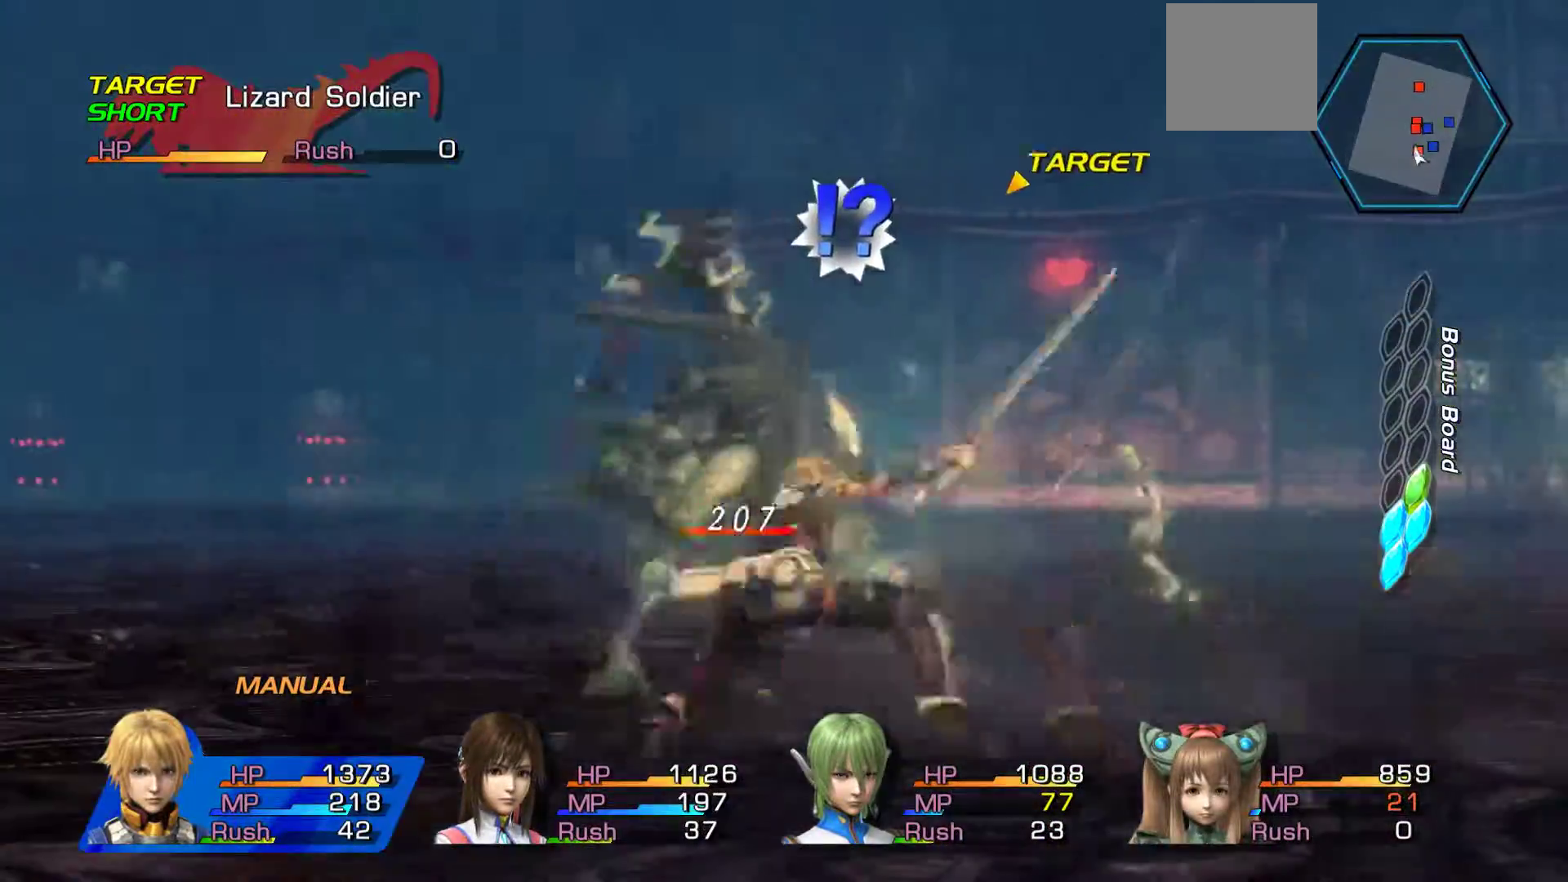
{"buttons": ["A"], "left_stick": "center", "right_stick": "center", "events": [[150, "A", "up"], [200, "A", "down"], [367, "A", "up"], [450, "A", "down"]]}
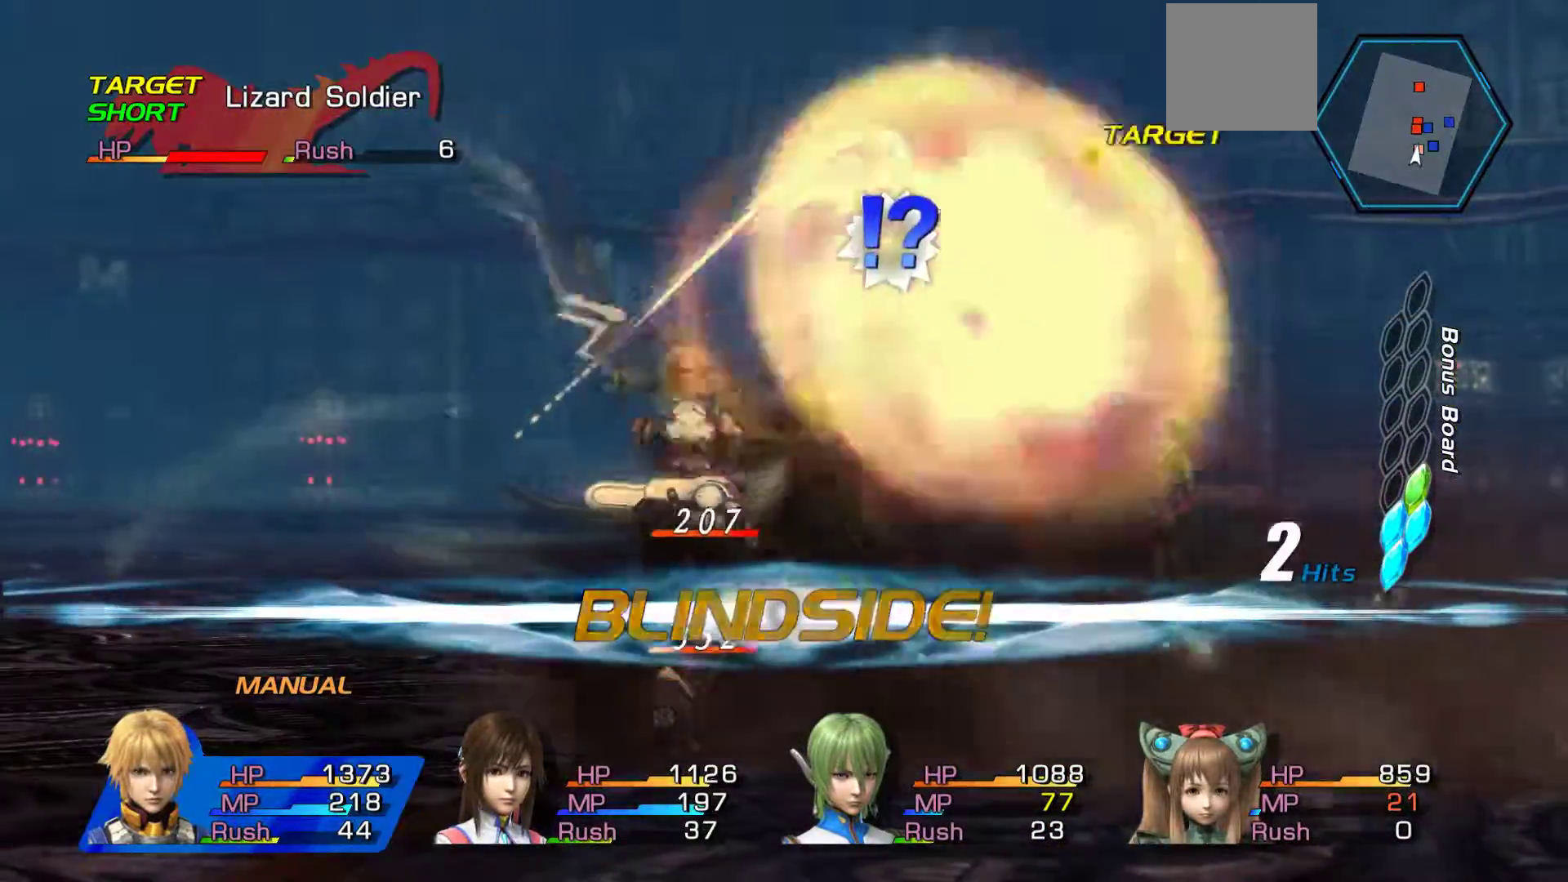
{"buttons": ["A"], "left_stick": "up", "right_stick": "center", "events": [[100, "A", "up"], [167, "A", "down"], [317, "A", "up"], [383, "A", "down"], [383, "left_stick", "up"]]}
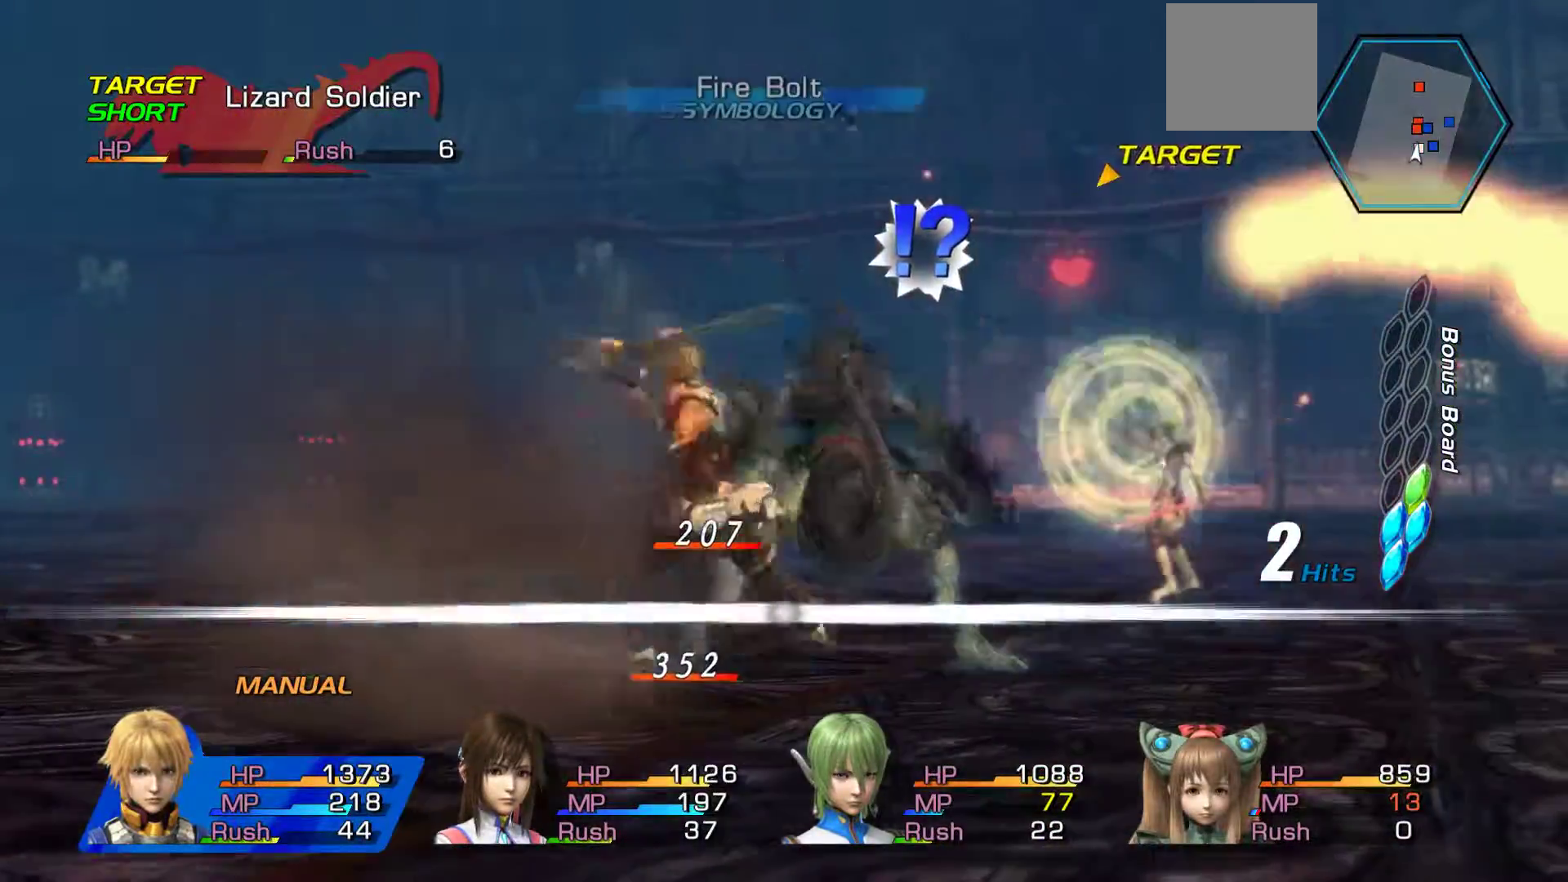
{"buttons": [], "left_stick": "up", "right_stick": "center", "events": [[50, "A", "up"], [100, "A", "down"], [267, "A", "up"], [333, "A", "down"], [500, "A", "up"]]}
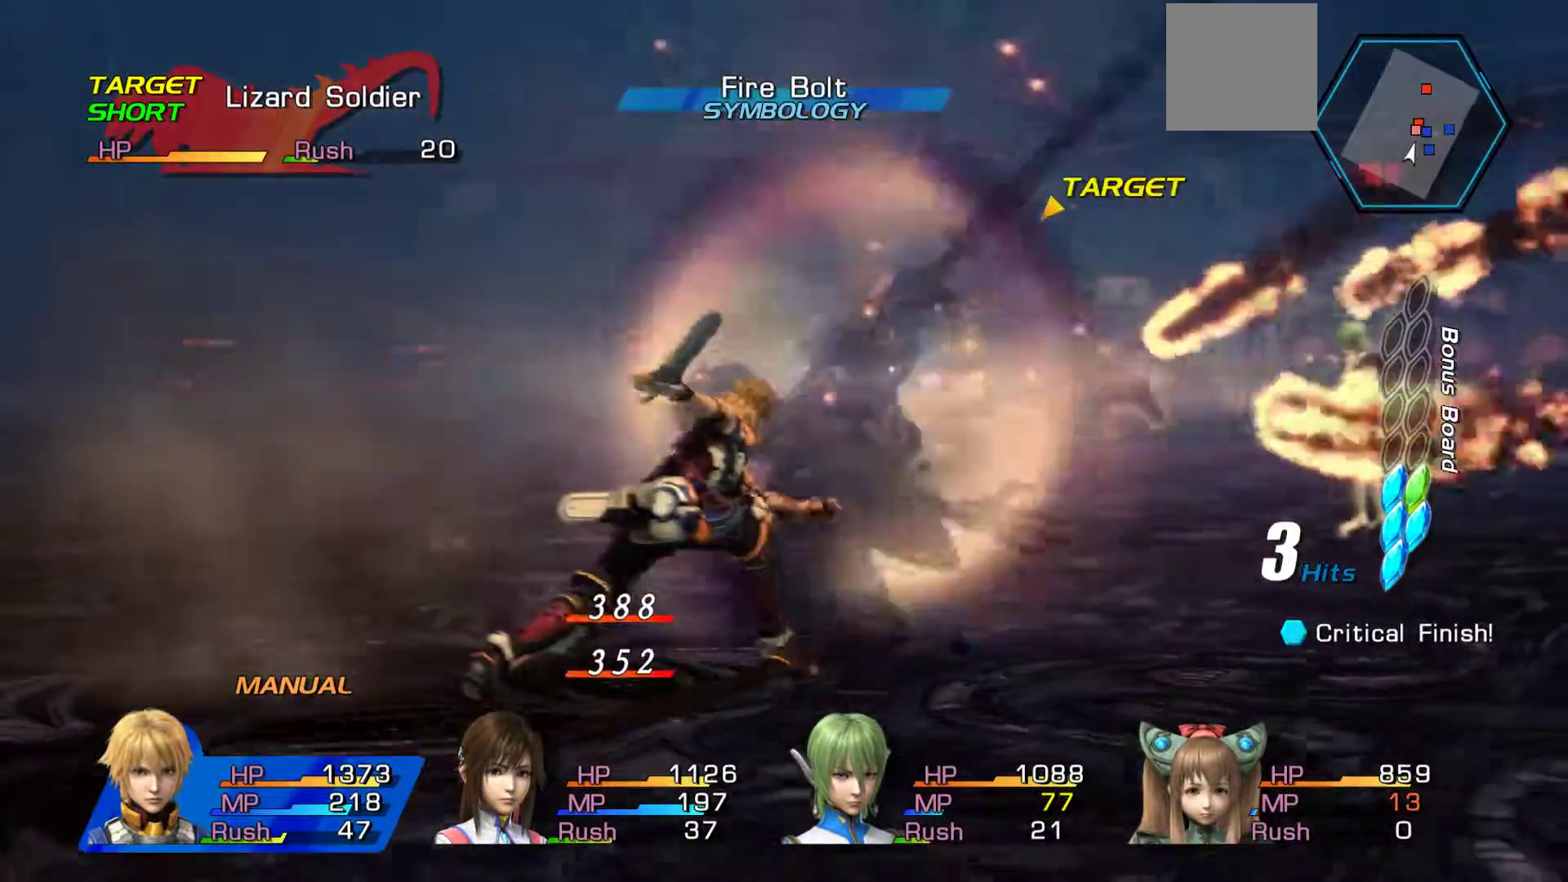
{"buttons": [], "left_stick": "center", "right_stick": "center", "events": [[50, "A", "down"], [217, "A", "up"], [500, "left_stick", "center"]]}
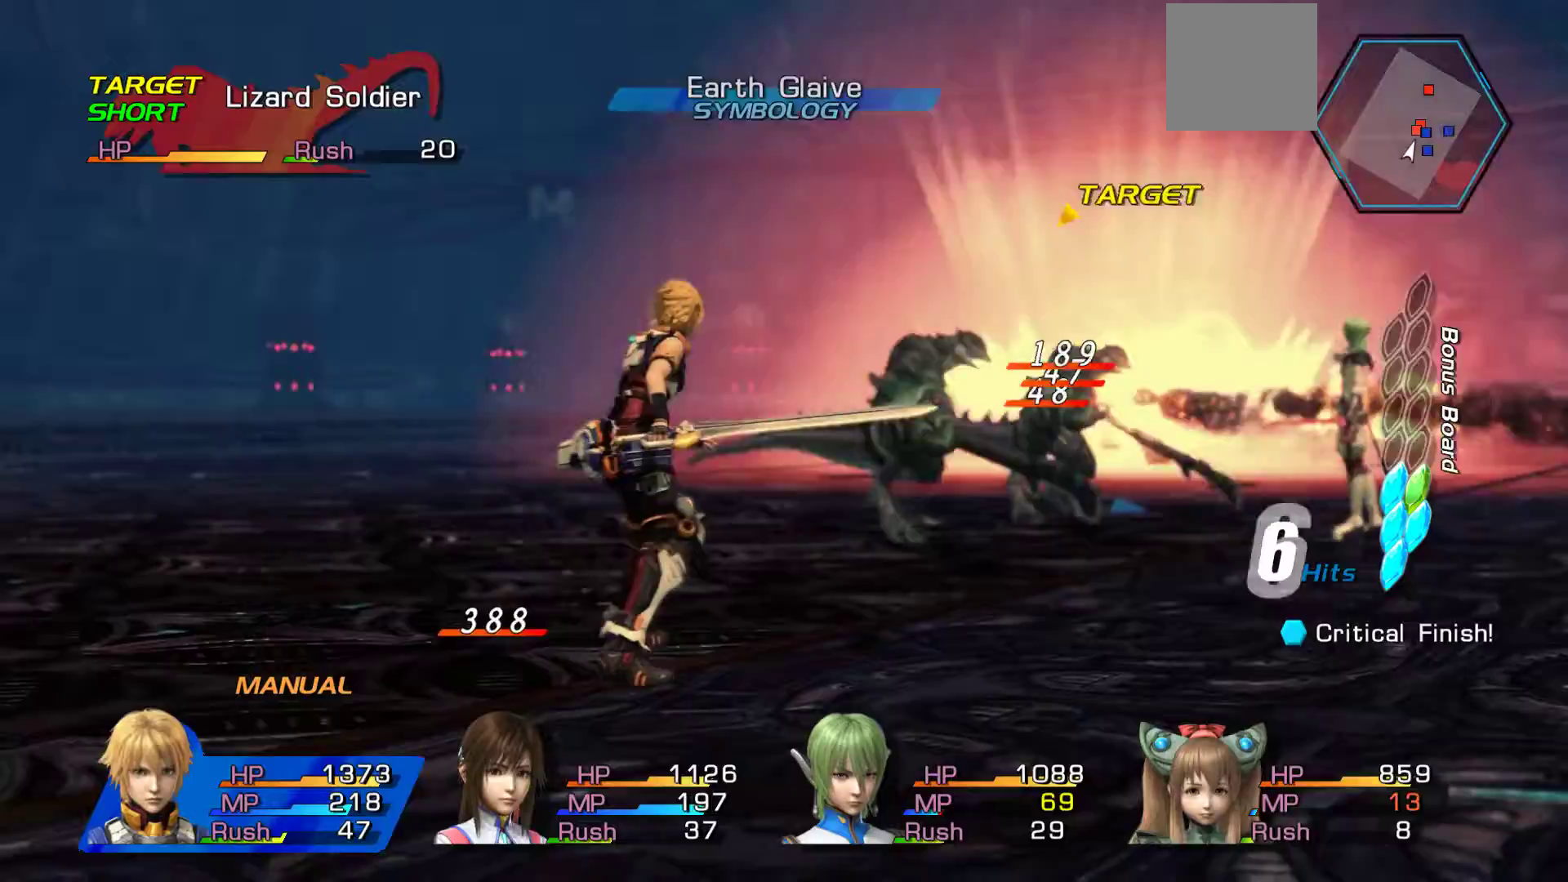
{"buttons": [], "left_stick": "center", "right_stick": "center", "events": [[133, "left_stick", "up"], [267, "A", "down"], [317, "left_stick", "center"], [467, "A", "up"]]}
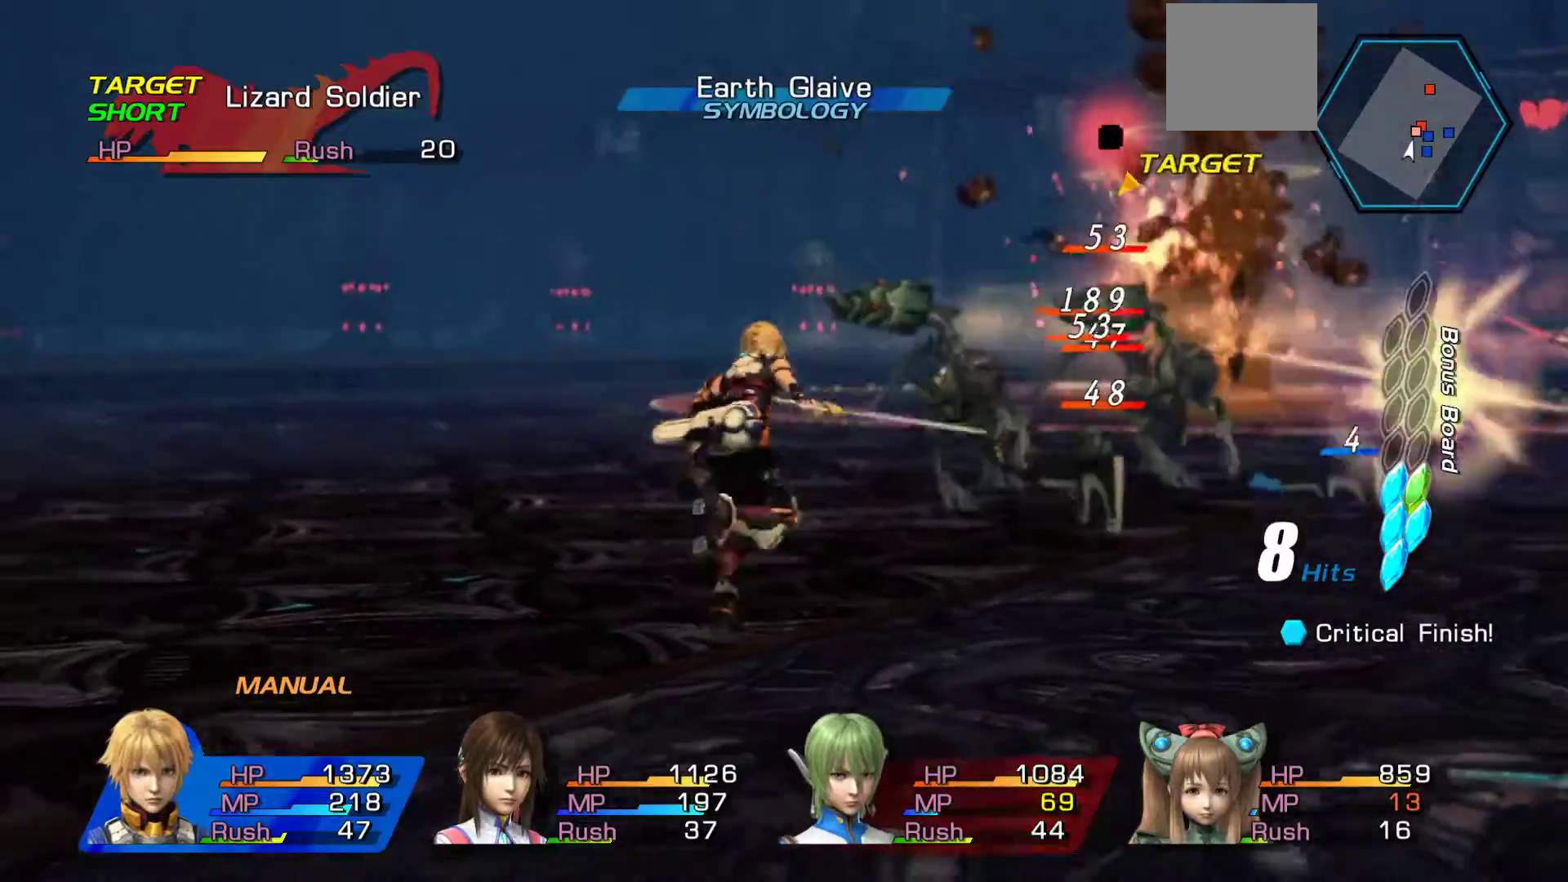
{"buttons": ["A"], "left_stick": "center", "right_stick": "center", "events": [[33, "A", "down"], [183, "A", "up"], [283, "A", "down"], [417, "A", "up"], [500, "A", "down"]]}
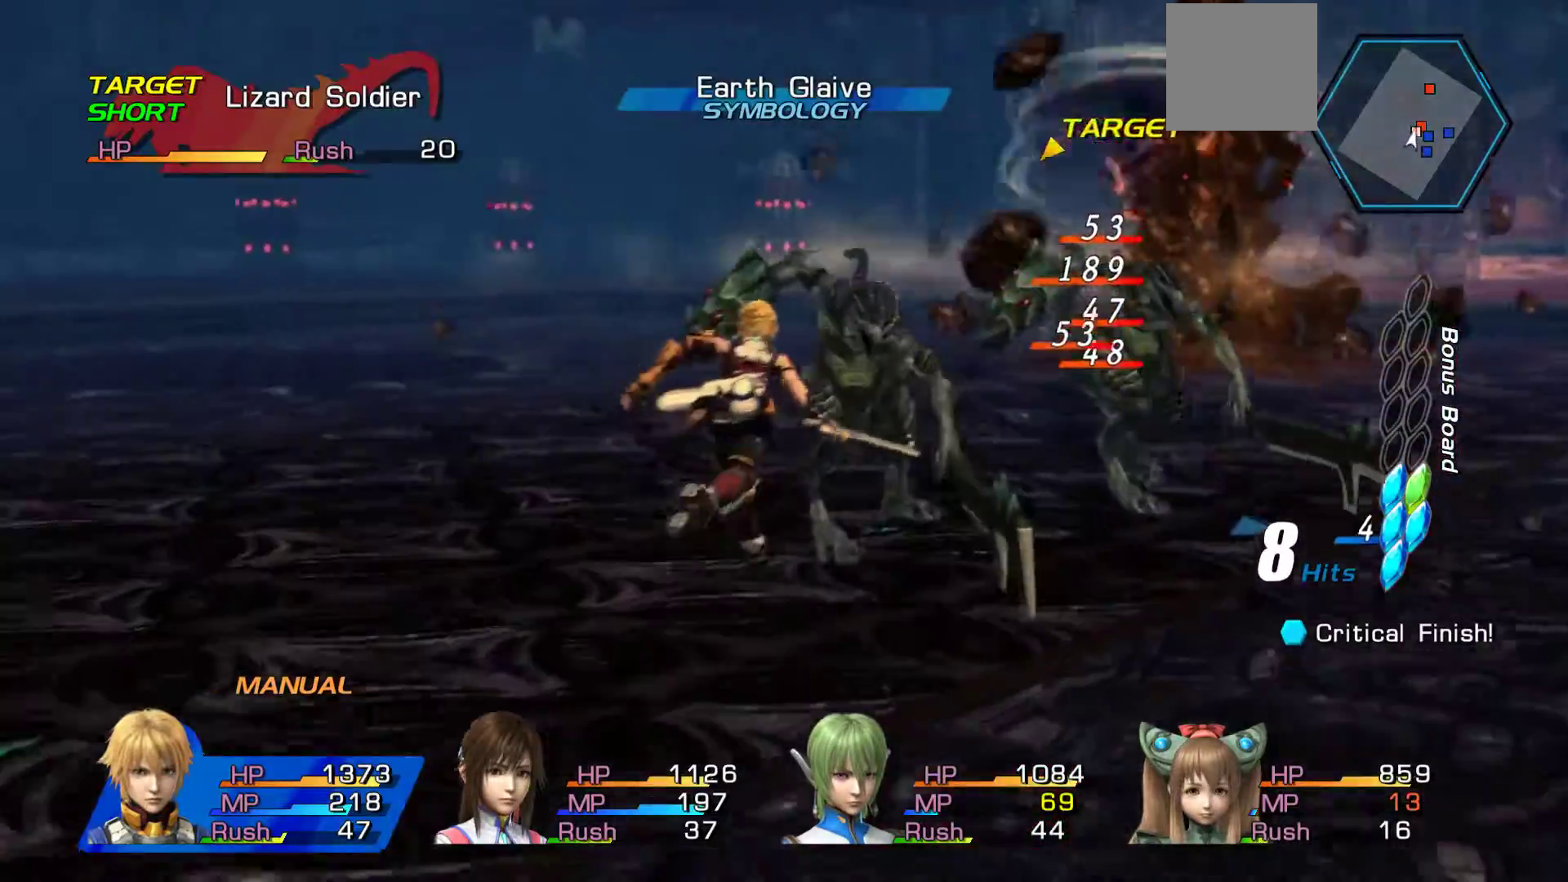
{"buttons": ["A"], "left_stick": "center", "right_stick": "center", "events": [[133, "A", "up"], [217, "A", "down"], [367, "A", "up"], [417, "A", "down"]]}
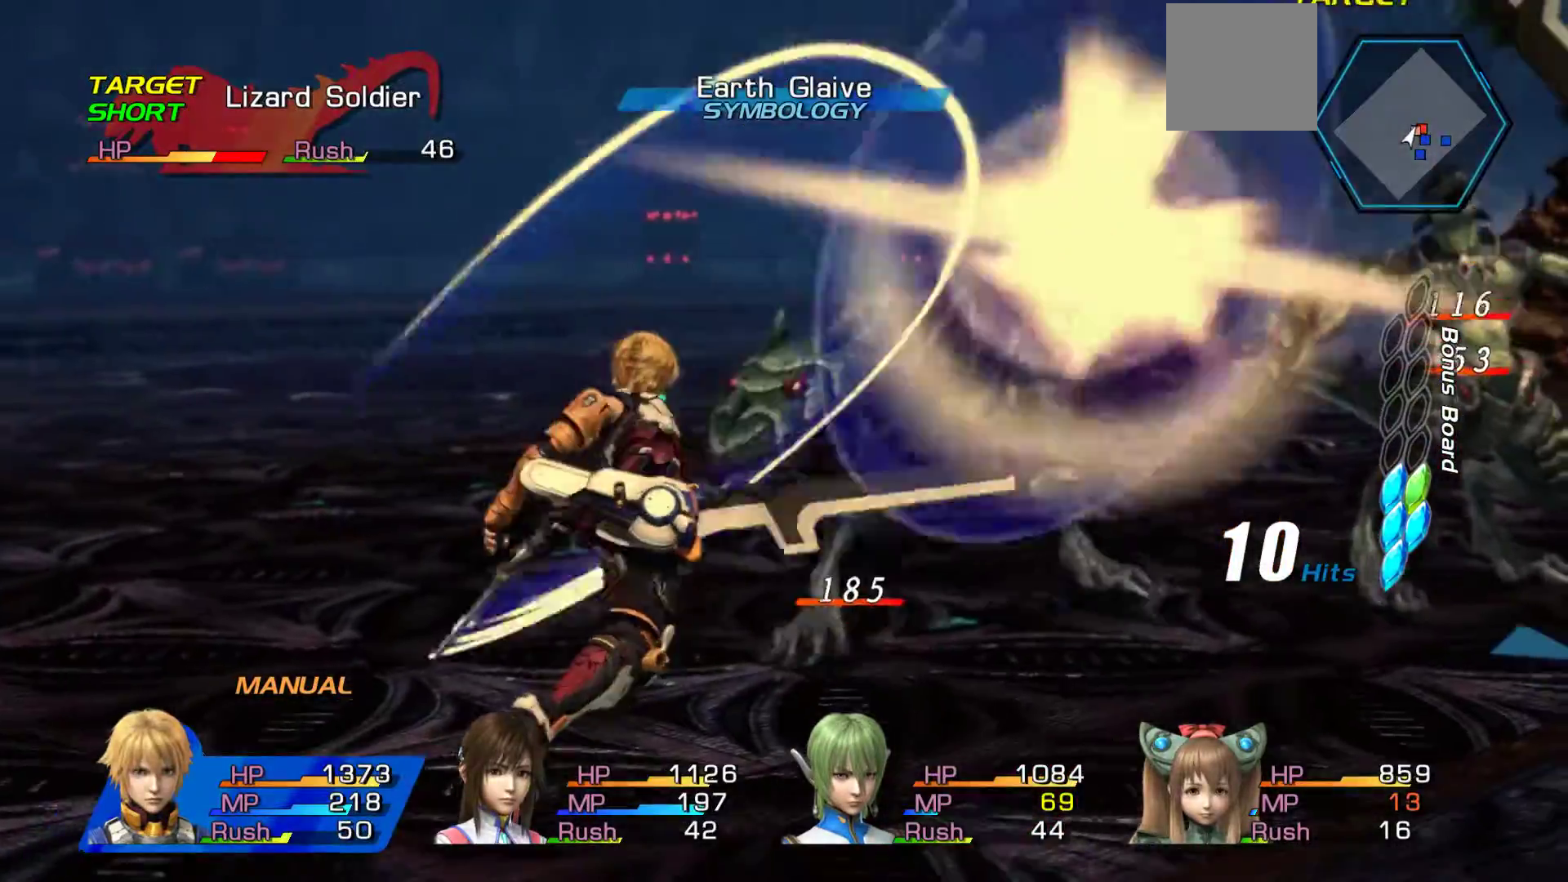
{"buttons": ["A"], "left_stick": "center", "right_stick": "center", "events": [[83, "A", "up"], [150, "A", "down"], [317, "A", "up"], [367, "A", "down"]]}
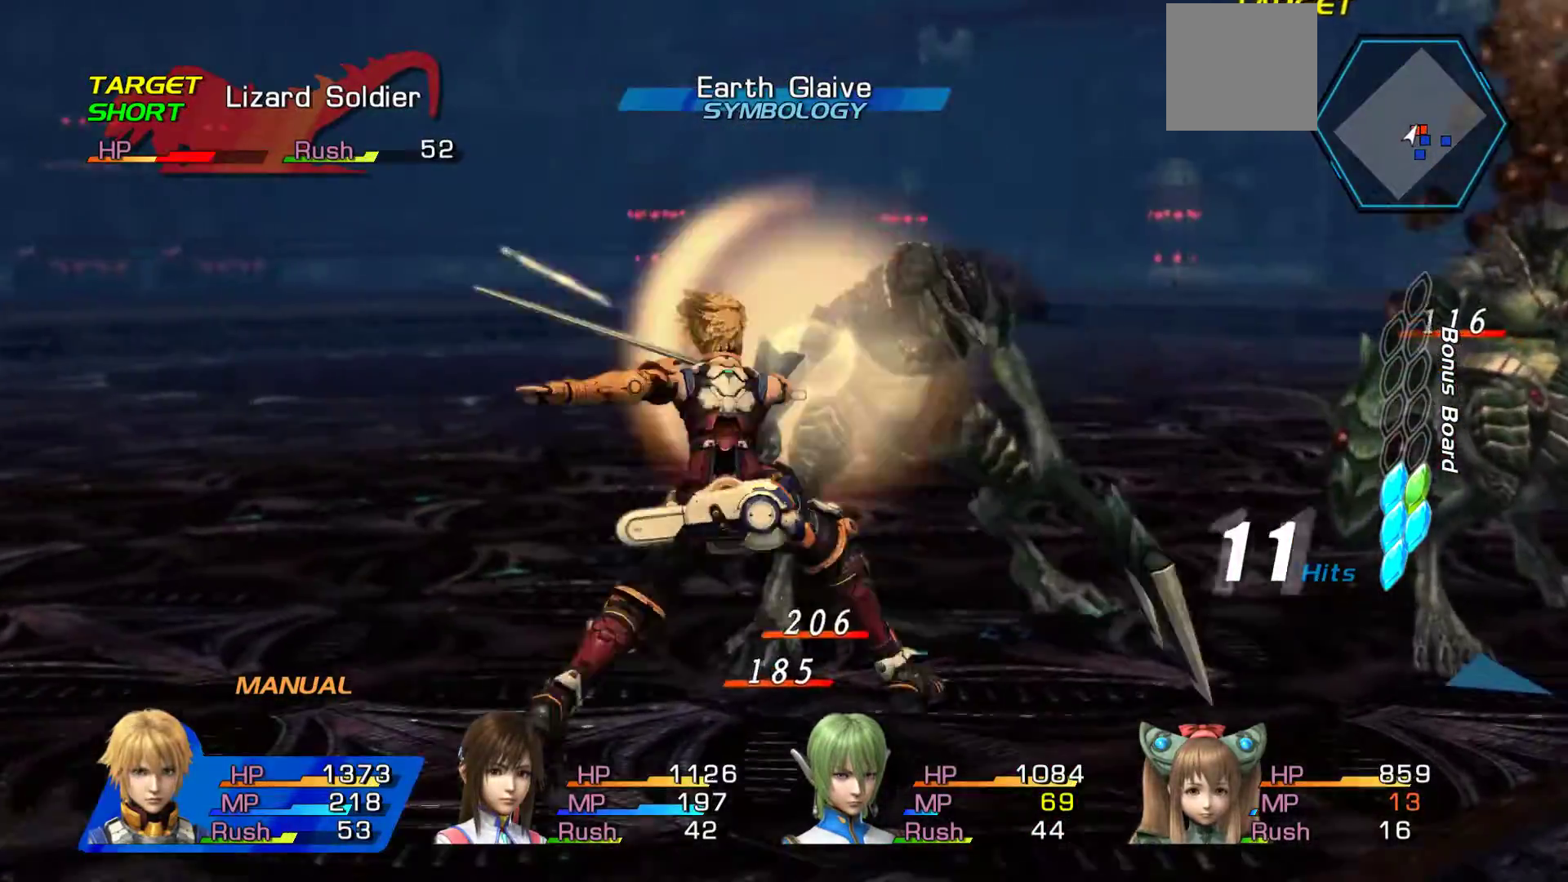
{"buttons": [], "left_stick": "up", "right_stick": "center", "events": [[33, "A", "up"], [117, "A", "down"], [250, "A", "up"], [283, "left_stick", "up"], [350, "A", "down"], [483, "A", "up"]]}
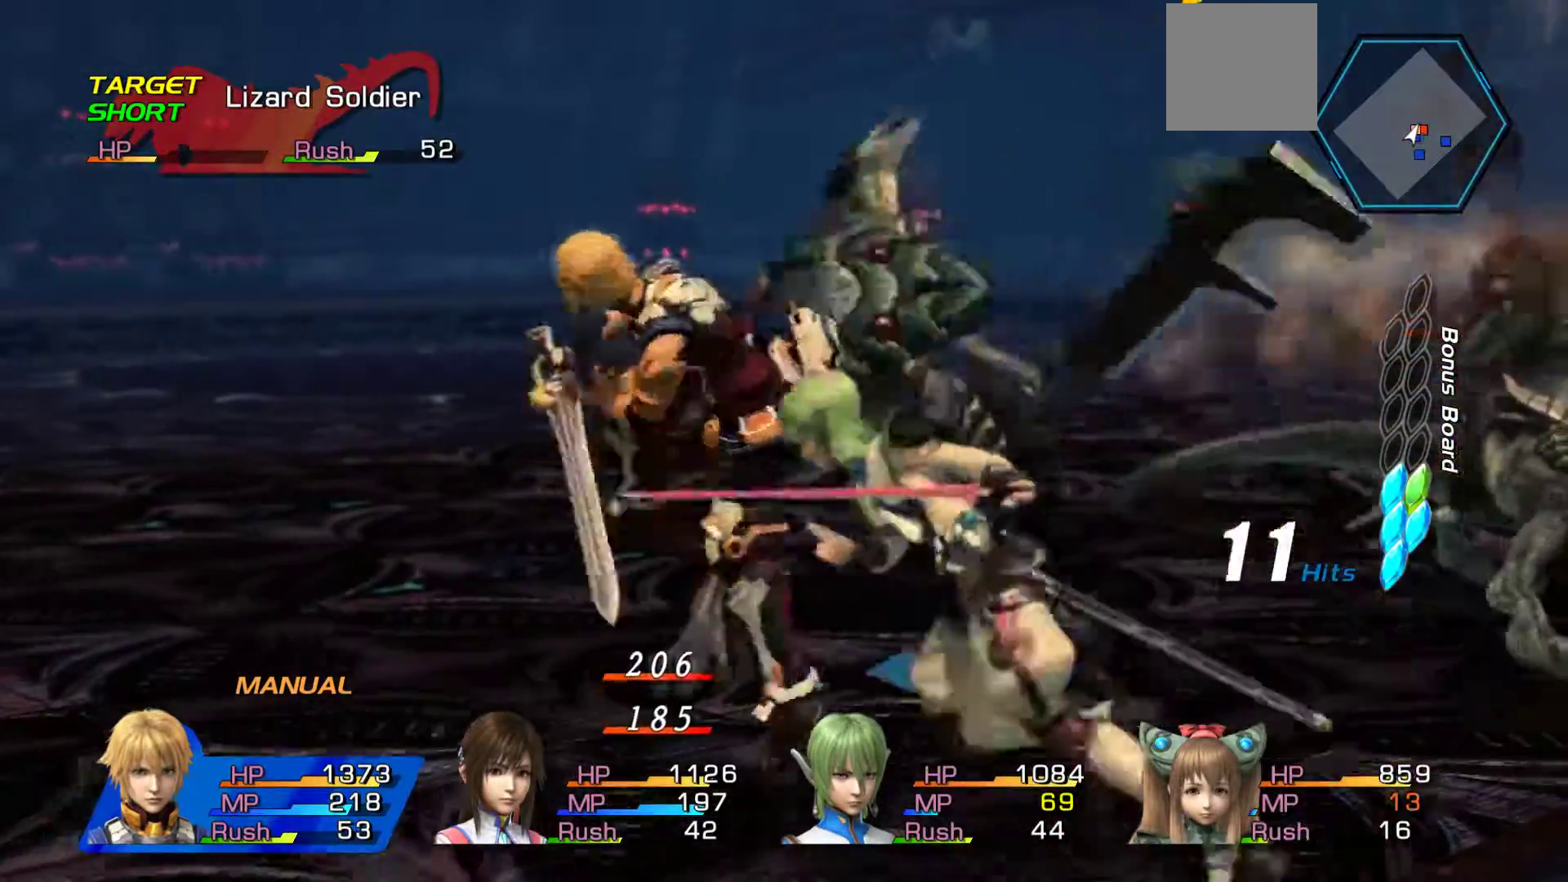
{"buttons": ["A"], "left_stick": "up", "right_stick": "center", "events": [[50, "A", "down"], [200, "A", "up"], [283, "A", "down"], [433, "A", "up"], [500, "A", "down"]]}
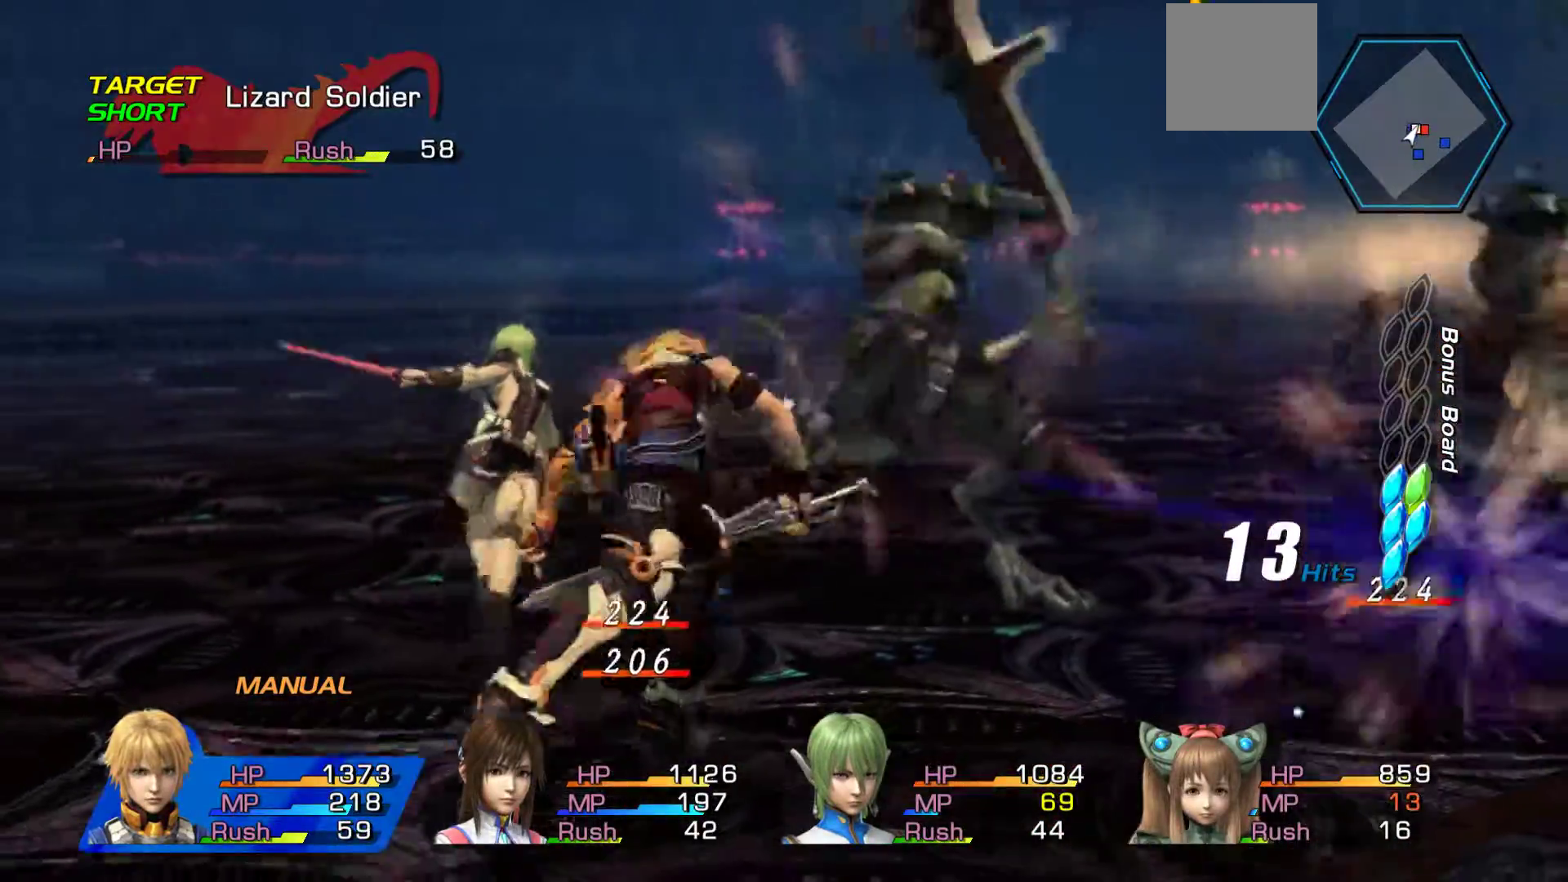
{"buttons": ["A"], "left_stick": "up", "right_stick": "center", "events": [[150, "A", "up"], [200, "A", "down"], [350, "A", "up"], [417, "A", "down"]]}
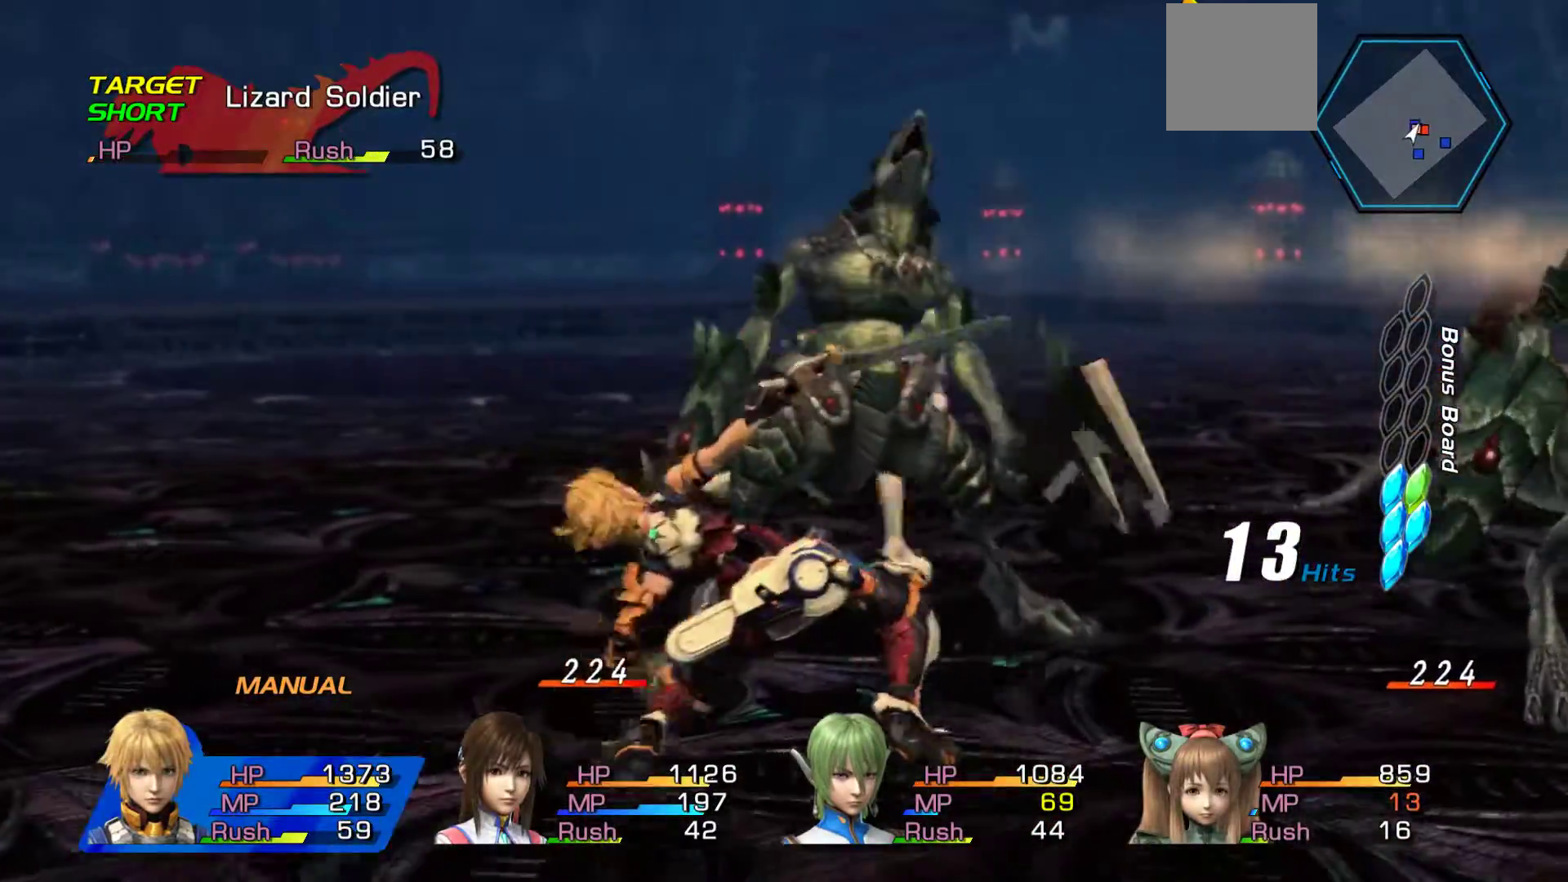
{"buttons": [], "left_stick": "center", "right_stick": "center", "events": [[50, "A", "up"], [133, "A", "down"], [300, "A", "up"], [367, "left_stick", "center"]]}
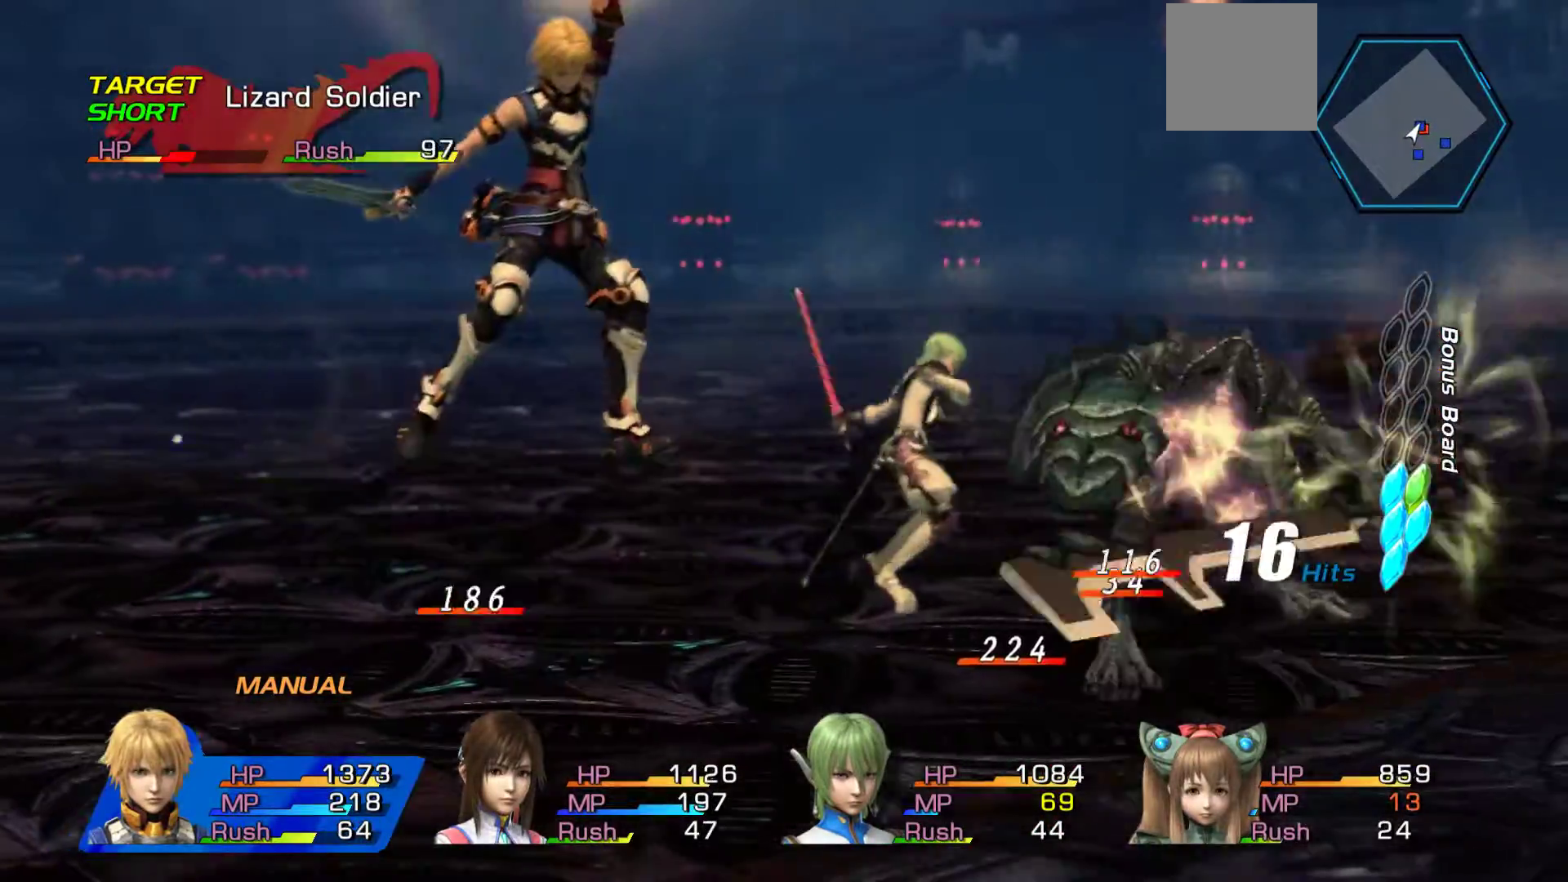
{"buttons": ["A"], "left_stick": "center", "right_stick": "center", "events": [[383, "A", "down"]]}
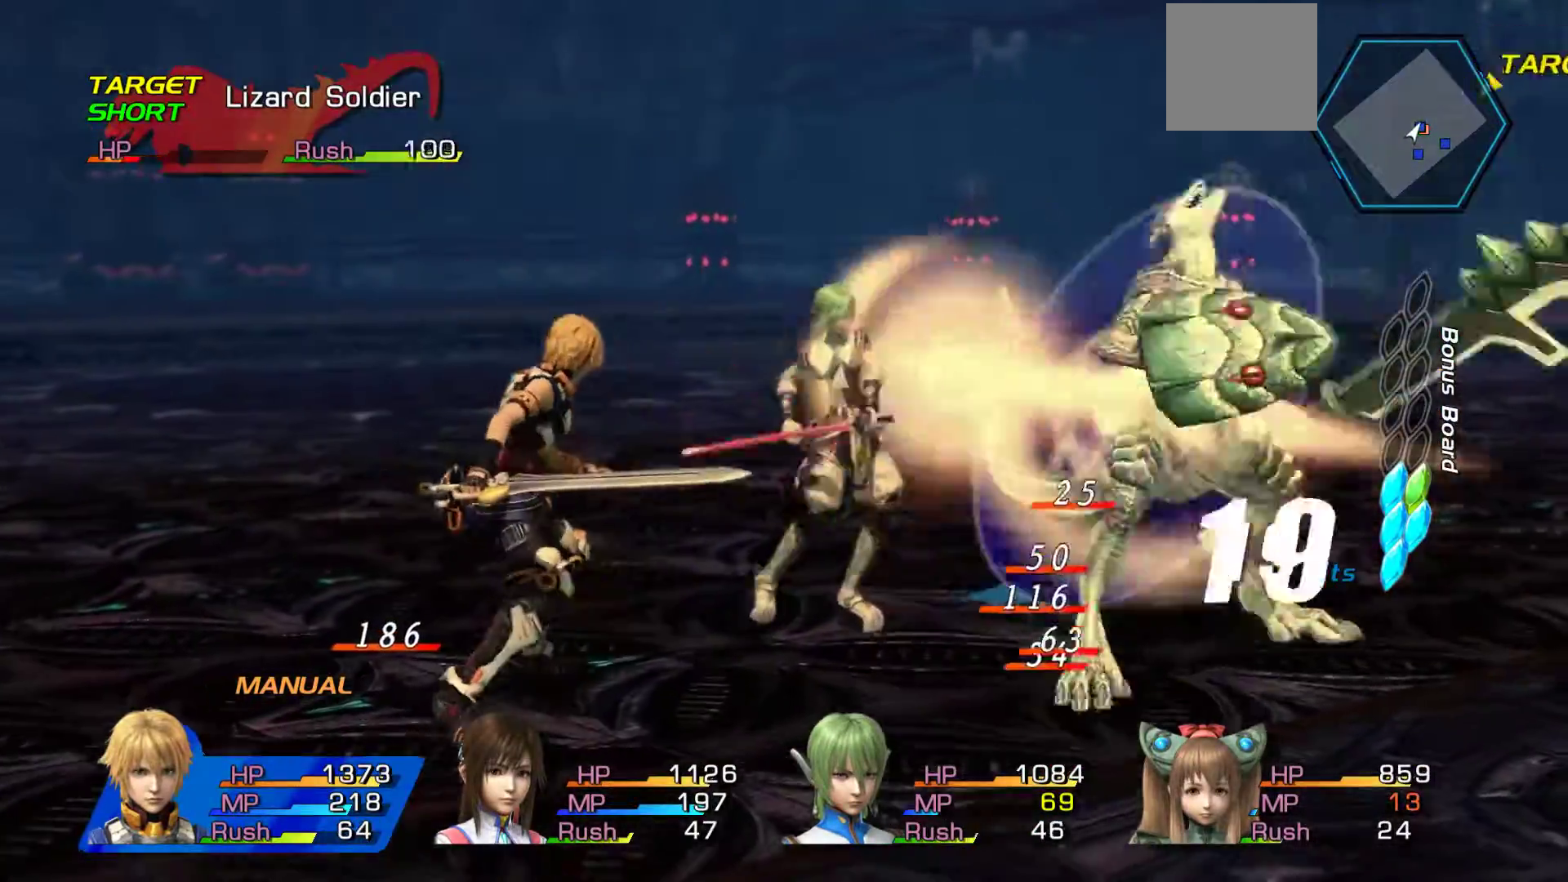
{"buttons": ["A"], "left_stick": "center", "right_stick": "center", "events": [[67, "A", "up"], [133, "A", "down"], [317, "A", "up"], [400, "A", "down"]]}
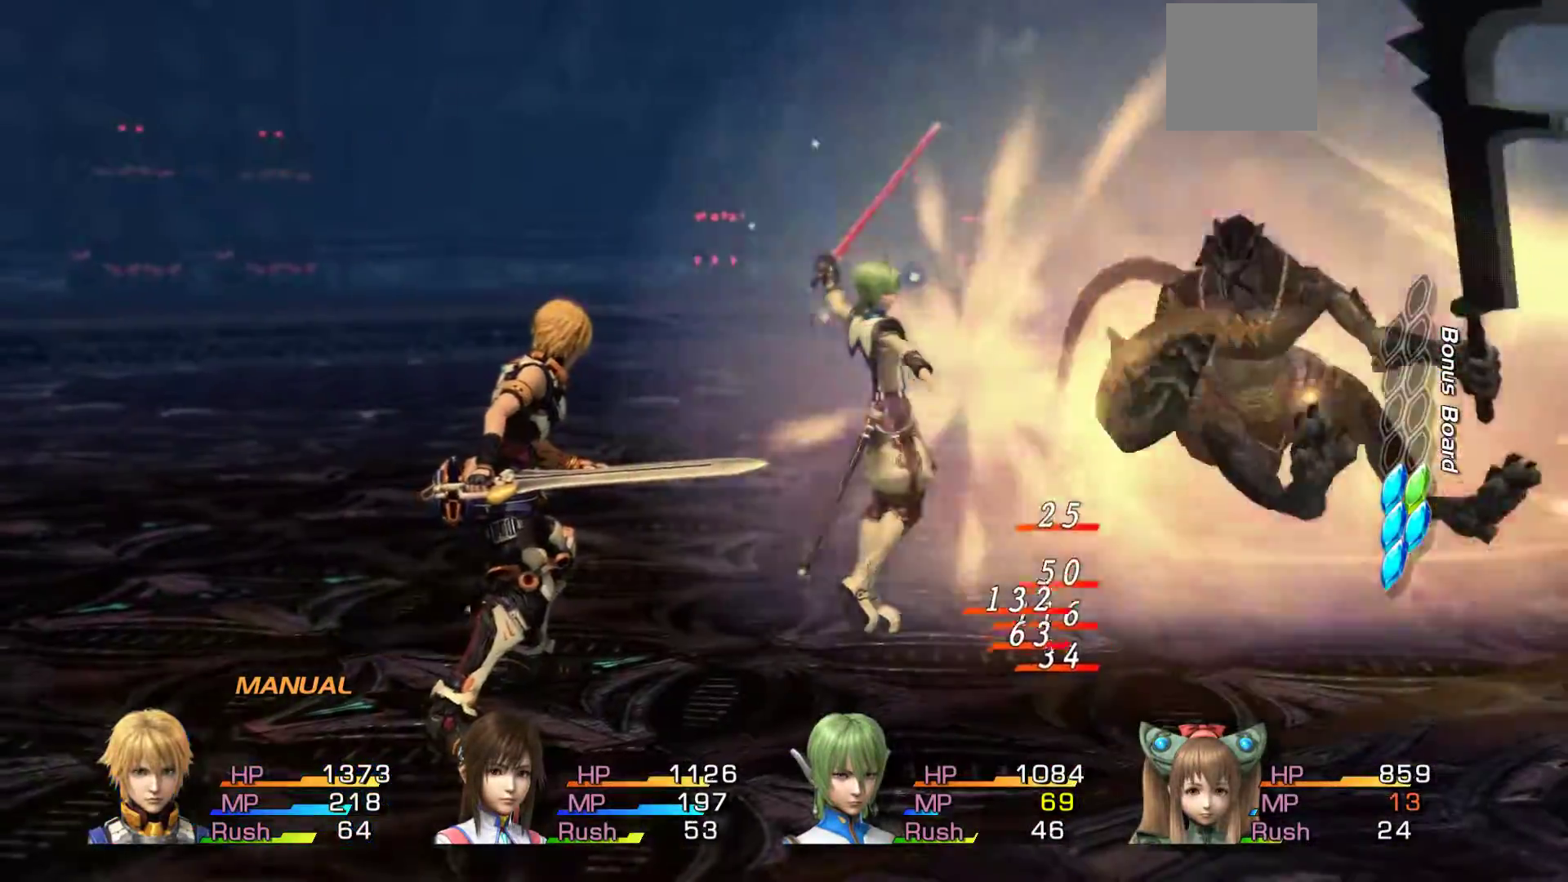
{"buttons": [], "left_stick": "center", "right_stick": "center"}